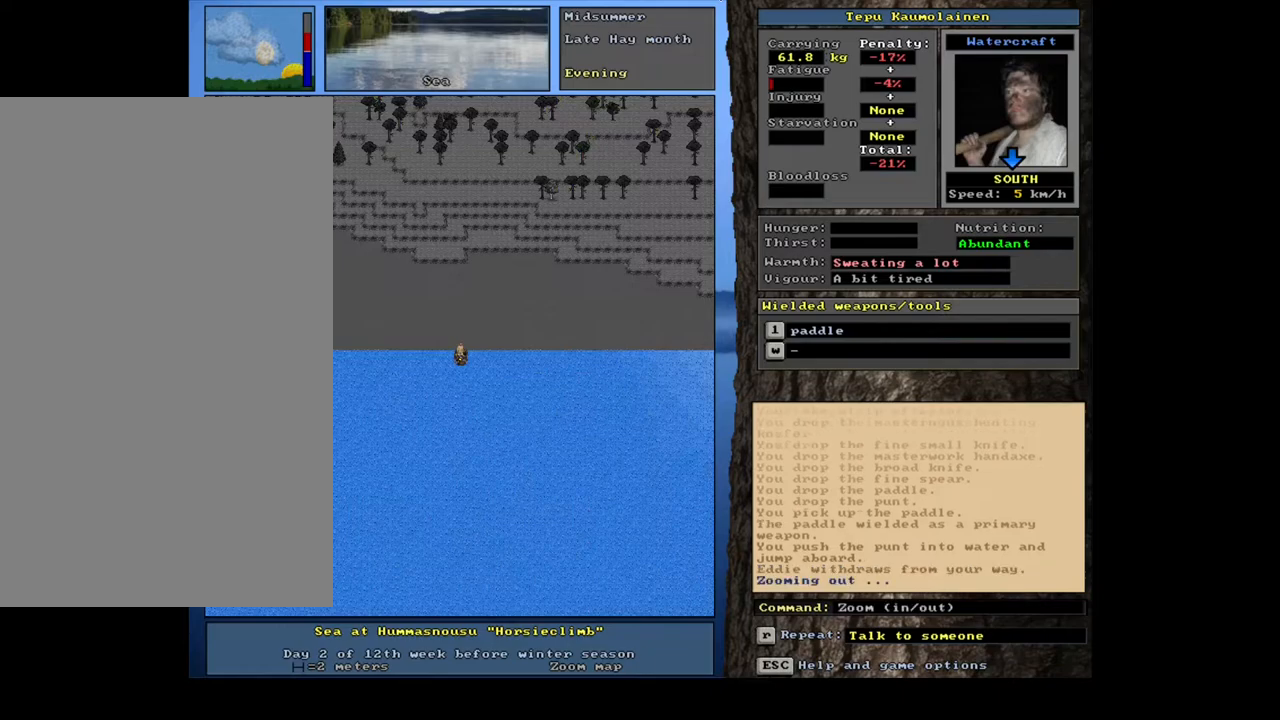
Gameplay with keyboard and mouse; each line is a JSON object with the keys and mouse buttons held at the frame after it. "events" lists presses ("down") and releases ("up") of ".", "/", "0", "1", "2", "3", "4", "5", "6", "7", "8", "9", "a", "alt_l", "alt_r", "b", "backslash", "backspace", "c", "caps_lock", "comma", "ctrl_l", "ctrl_r", "d", "e", "equals", "escape", "f", "f1", "f10", "f11", "f12", "f2", "f3", "f4", "f5", "f6", "f7", "f8", "f9", "g", "h", "i", "j", "k", "l", "lbracket", "left", "m", "minus", "n", "num0", "num1", "num2", "num4", "num5", "num6", "num7", "num8", "num9", "o", "p", "q", "quote", "r", "rbracket", "return", "right", "s", "semicolon", "shift_l", "shift_r", "space", "super", "t", "tab", "tilde", "u", "v", "w", "x", "y", "z", "mouse_left", "mouse_wheel", "mouse_right", "mouse_mb4" and "mouse_mb5" between this image and that frame as [ms after this image, input, new state], when the widget could be followed in between; "down", "num3" and "up" appear only as held states. "mouse_left", "mouse_wheel", "mouse_right", "mouse_mb4", "mouse_mb5" = the "left", "wheel", "right", "mb4", "mb5" buttons of the "mouse" list. No other keys are recorded. "wheel" means that the mouse wheel is clicked or scrolled. Mouse movement is not recorded. Not read: other_keys.
{"keys": [], "mouse": [], "events": []}
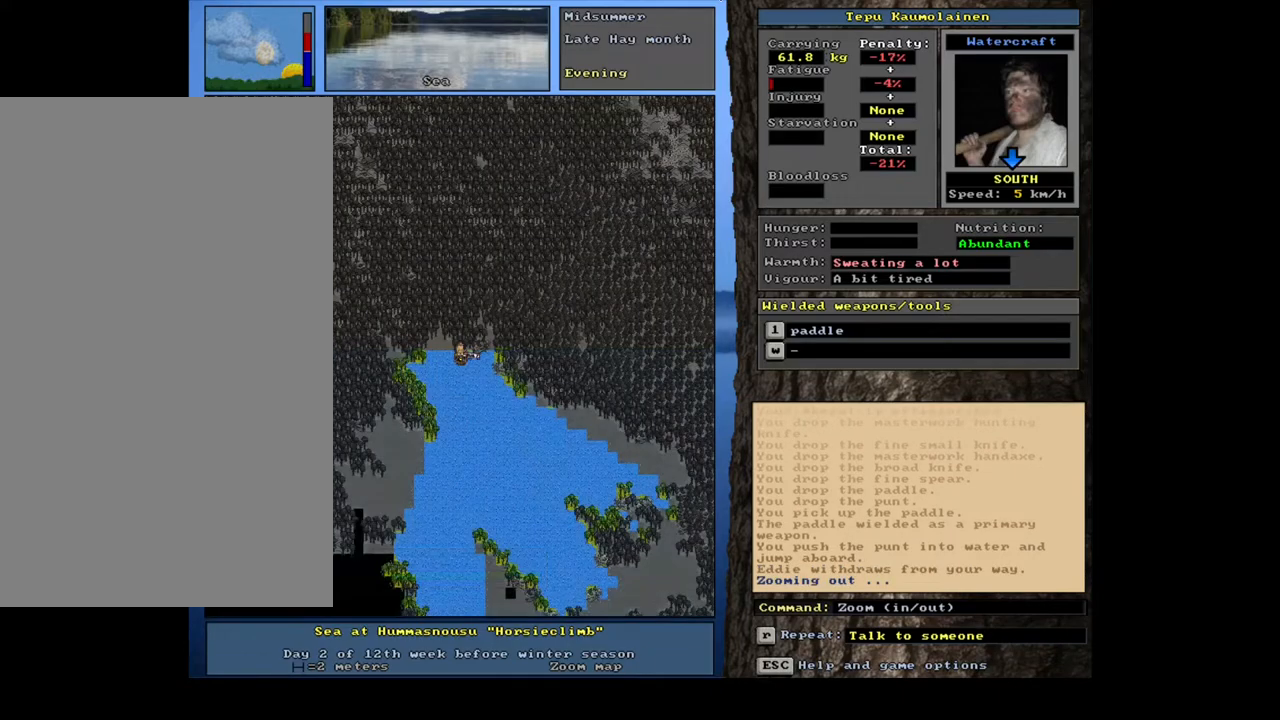
{"keys": ["ctrl_l", "num3"], "mouse": []}
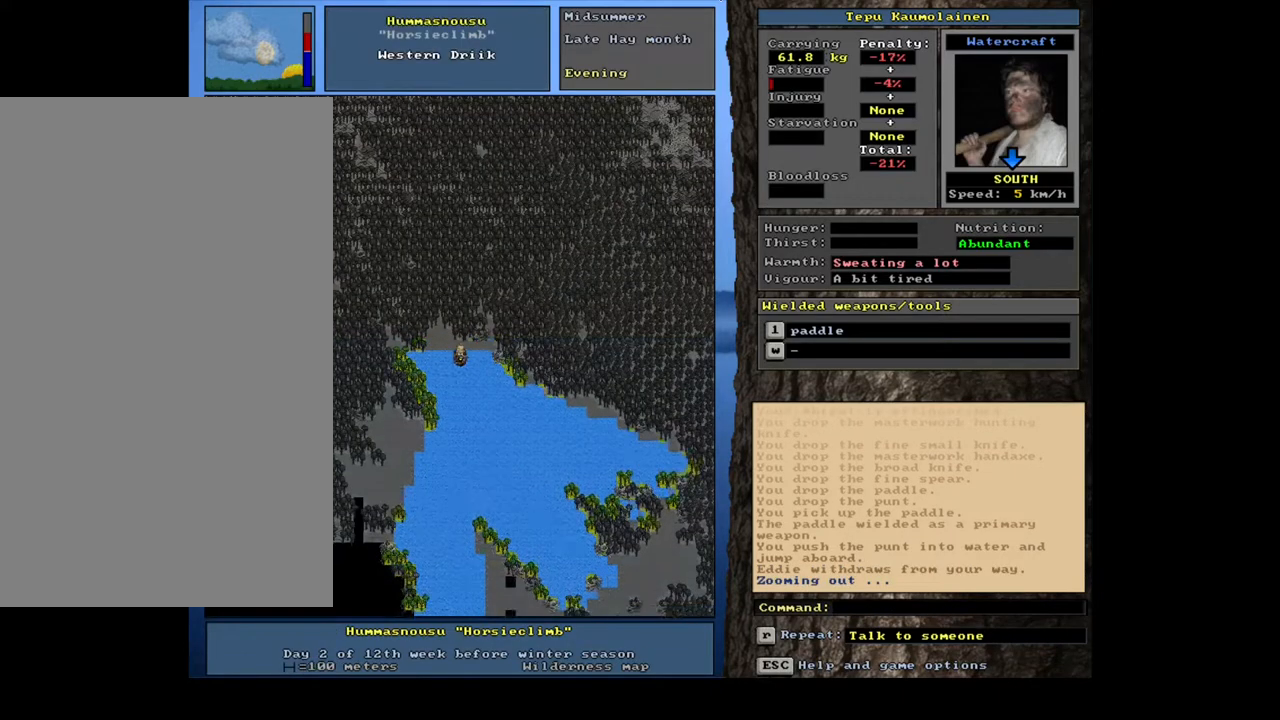
{"keys": ["ctrl_l", "num3"], "mouse": [], "events": []}
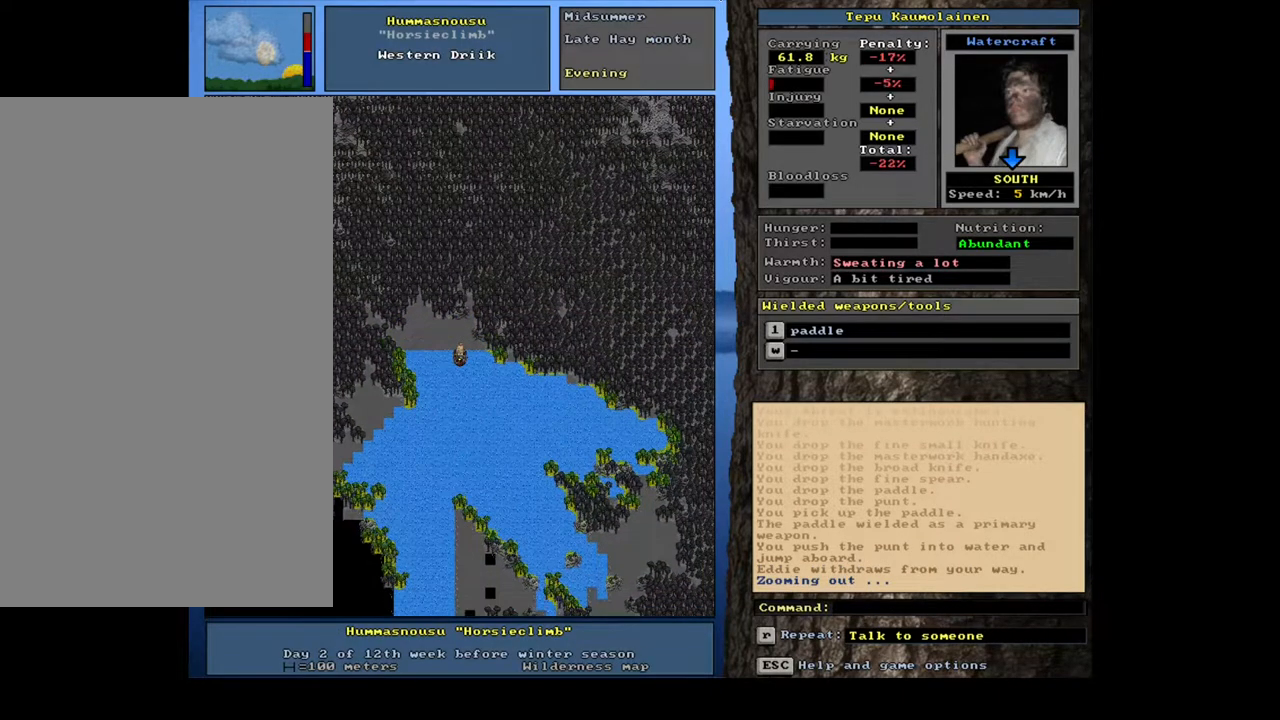
{"keys": ["ctrl_l"], "mouse": []}
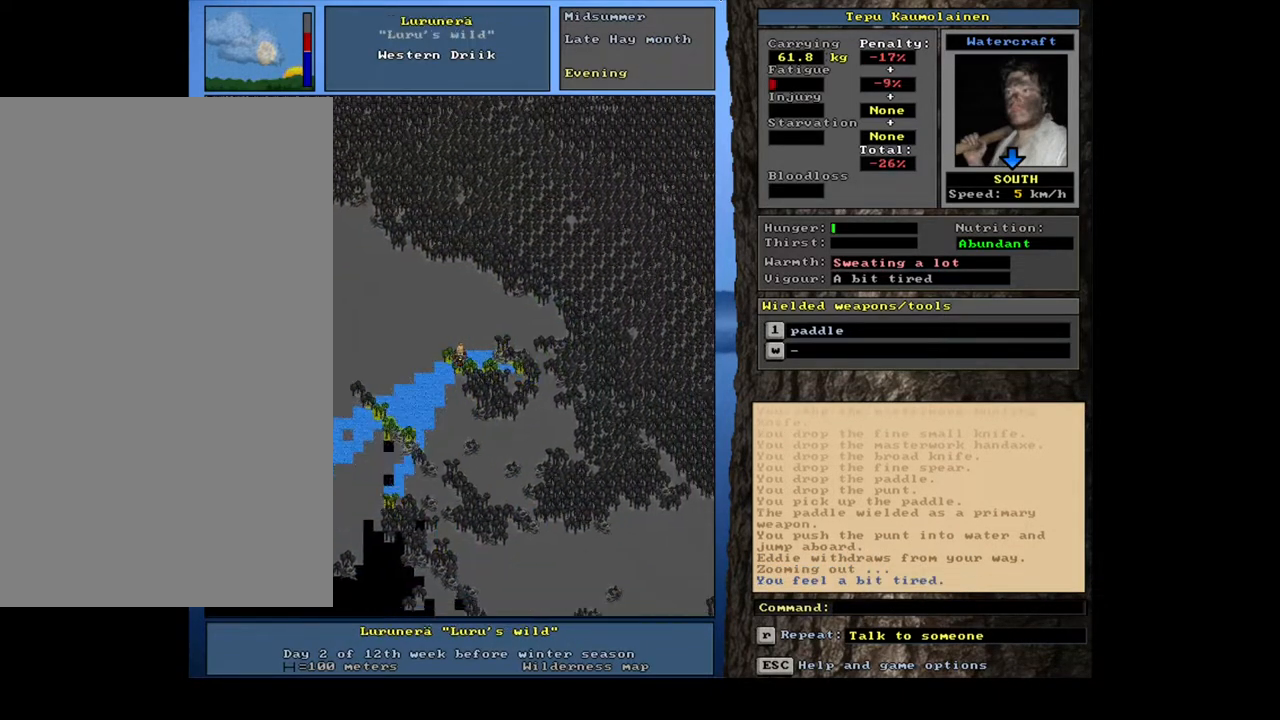
{"keys": ["ctrl_l"], "mouse": [], "events": [[33, "num2", "down"], [167, "num2", "up"], [250, "num2", "down"], [350, "num2", "up"], [400, "num2", "down"], [483, "num2", "up"]]}
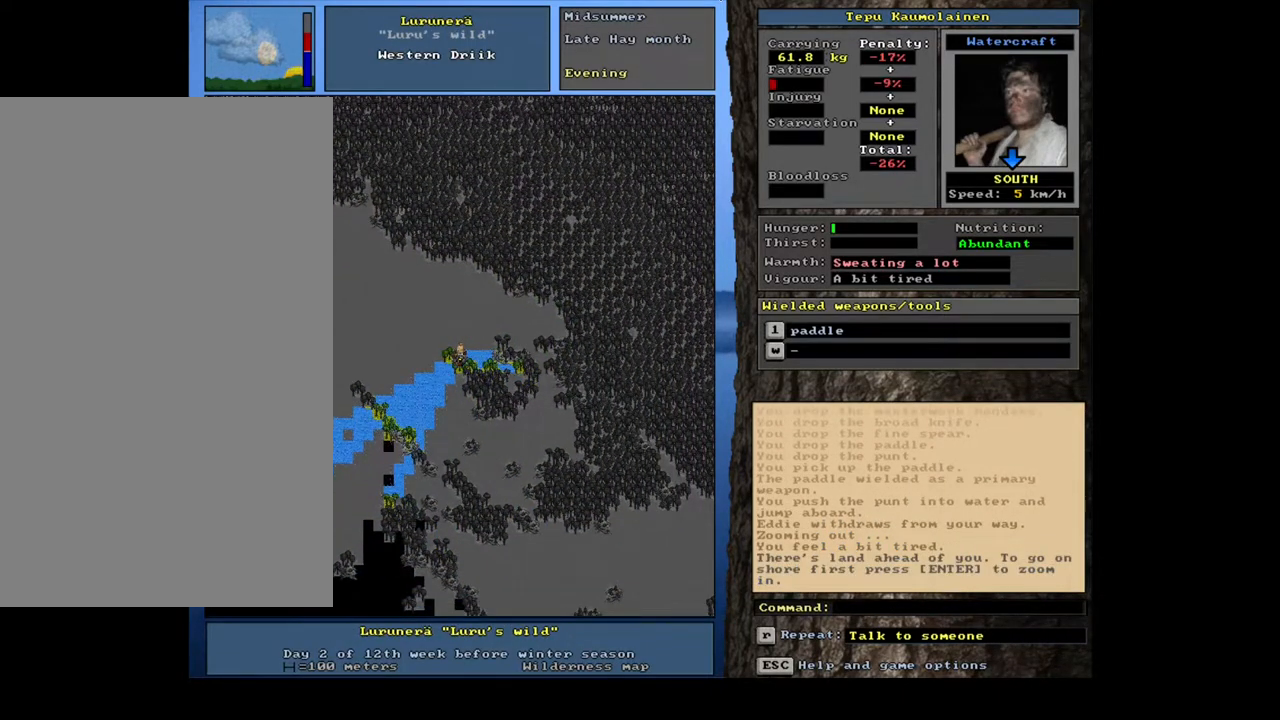
{"keys": ["ctrl_l"], "mouse": [], "events": [[50, "num2", "down"], [133, "num2", "up"], [233, "num1", "down"], [317, "num1", "up"], [383, "num2", "down"], [483, "num2", "up"]]}
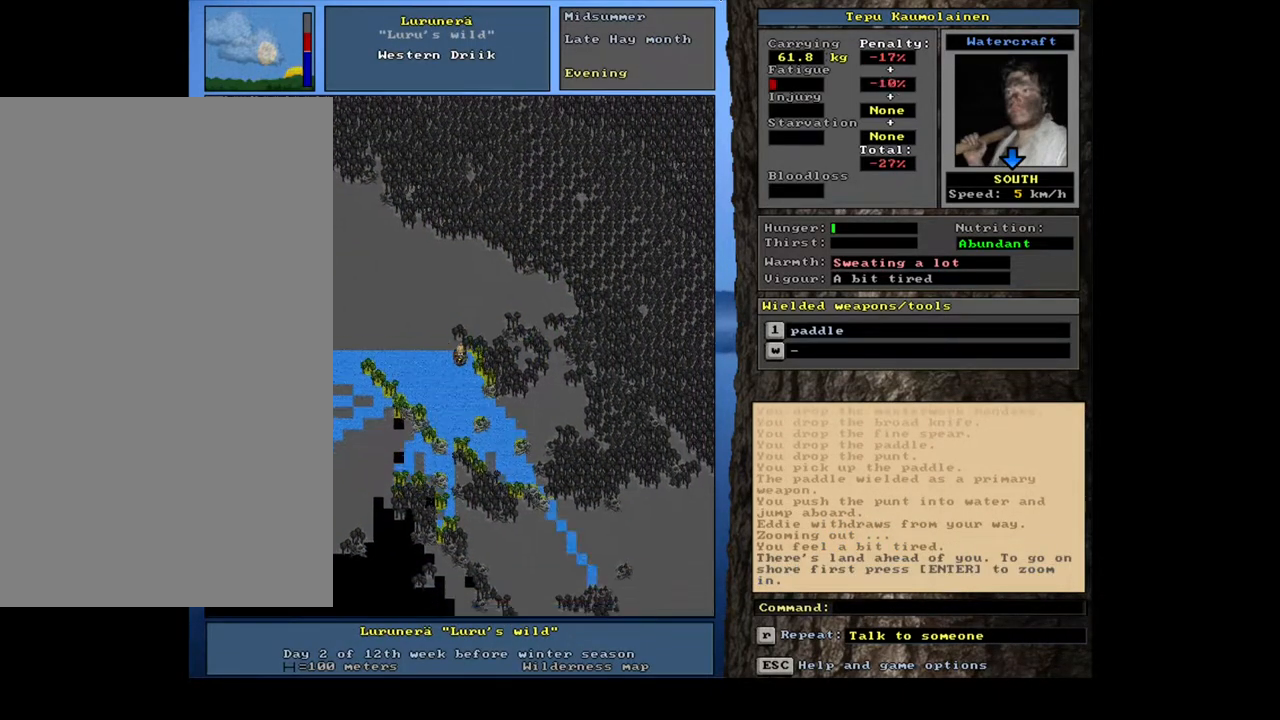
{"keys": ["ctrl_l", "num2"], "mouse": [], "events": [[33, "num1", "down"], [133, "num2", "down"], [150, "num1", "up"], [233, "num2", "up"], [300, "num2", "down"], [400, "num2", "up"], [450, "num2", "down"]]}
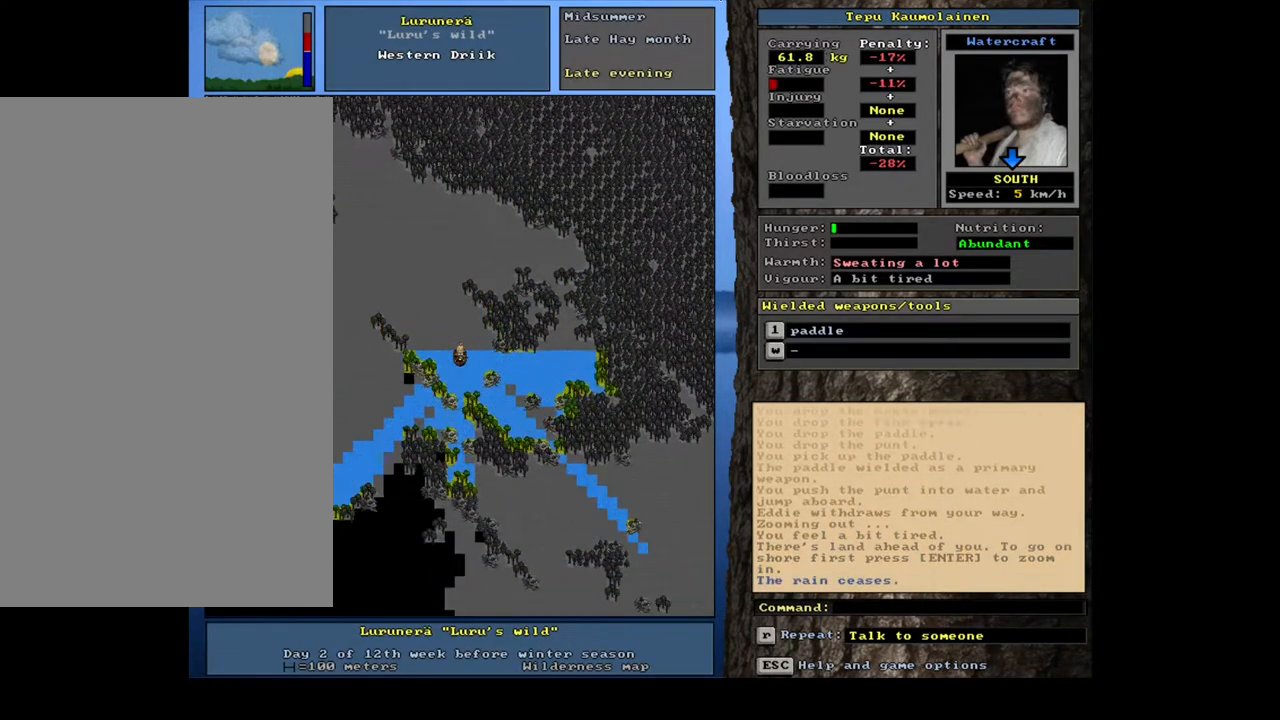
{"keys": ["ctrl_l", "num2"], "mouse": [], "events": [[450, "num2", "up"], [467, "num2", "down"], [483, "num2", "up"], [500, "num2", "down"]]}
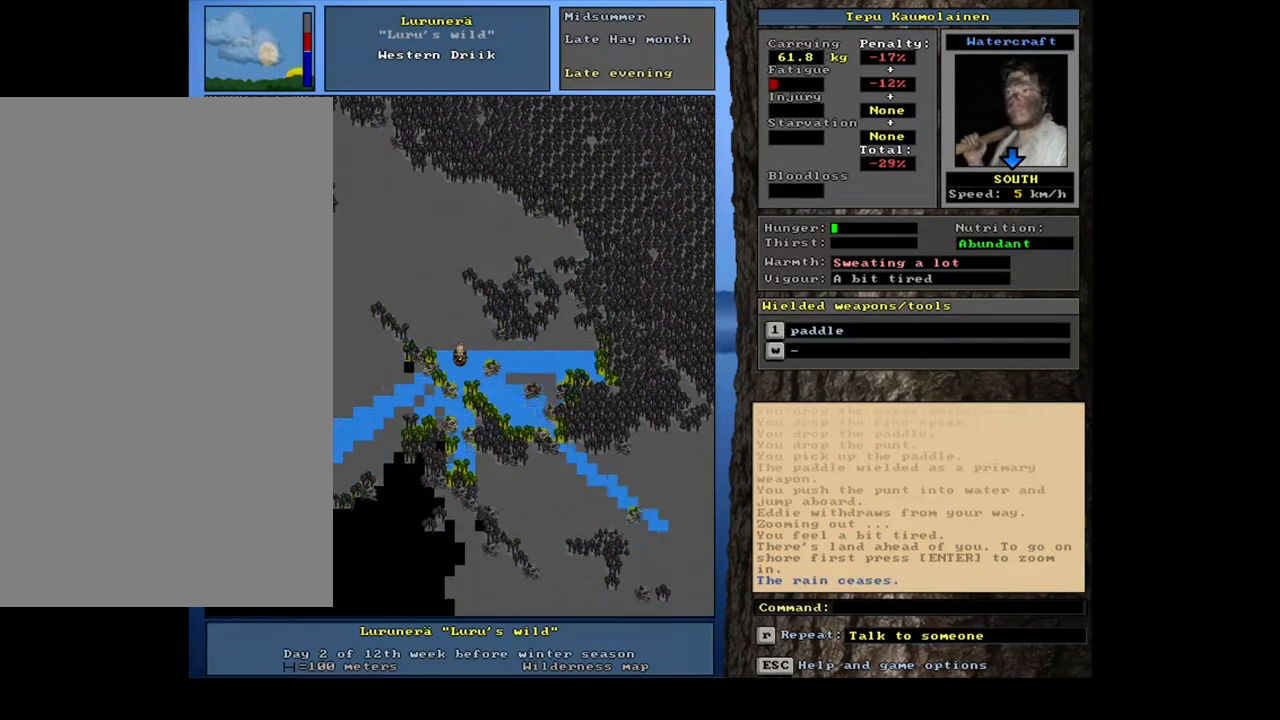
{"keys": [], "mouse": [], "events": [[33, "num2", "up"], [50, "num2", "down"], [67, "num2", "up"], [83, "num2", "down"], [100, "num2", "up"], [467, "ctrl_l", "up"]]}
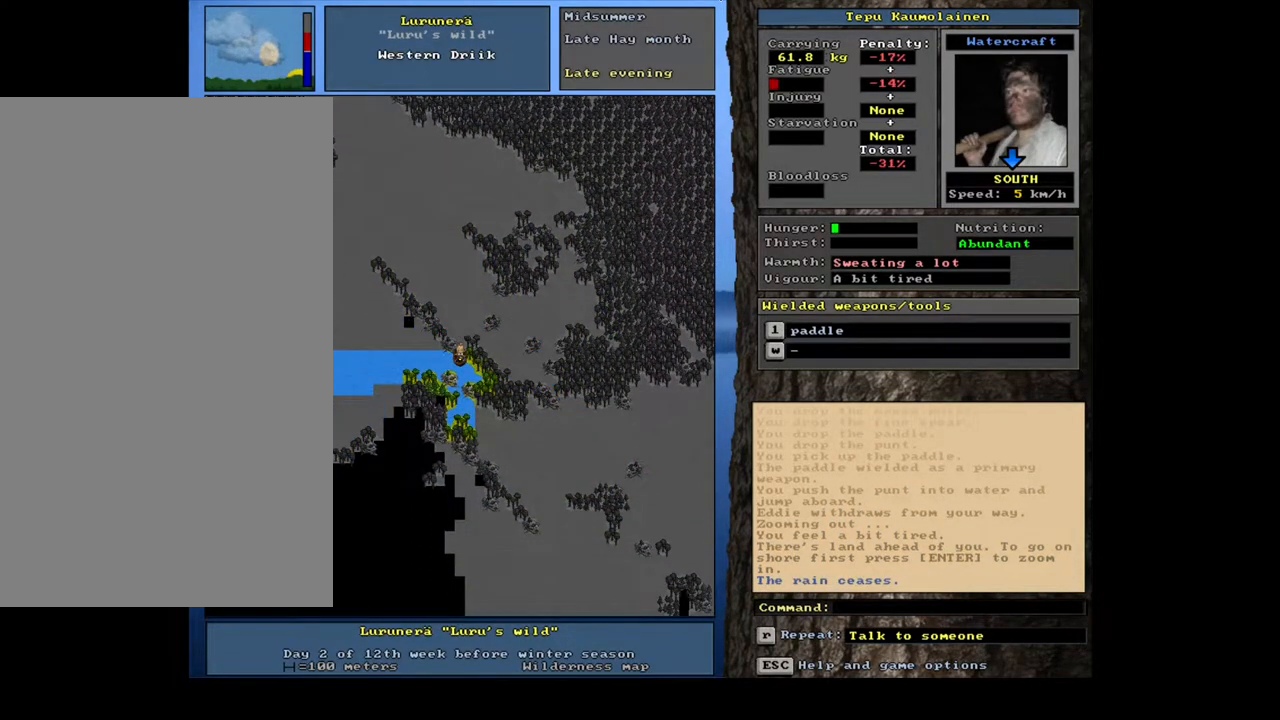
{"keys": ["shift_l"], "mouse": [], "events": [[167, "shift_l", "down"]]}
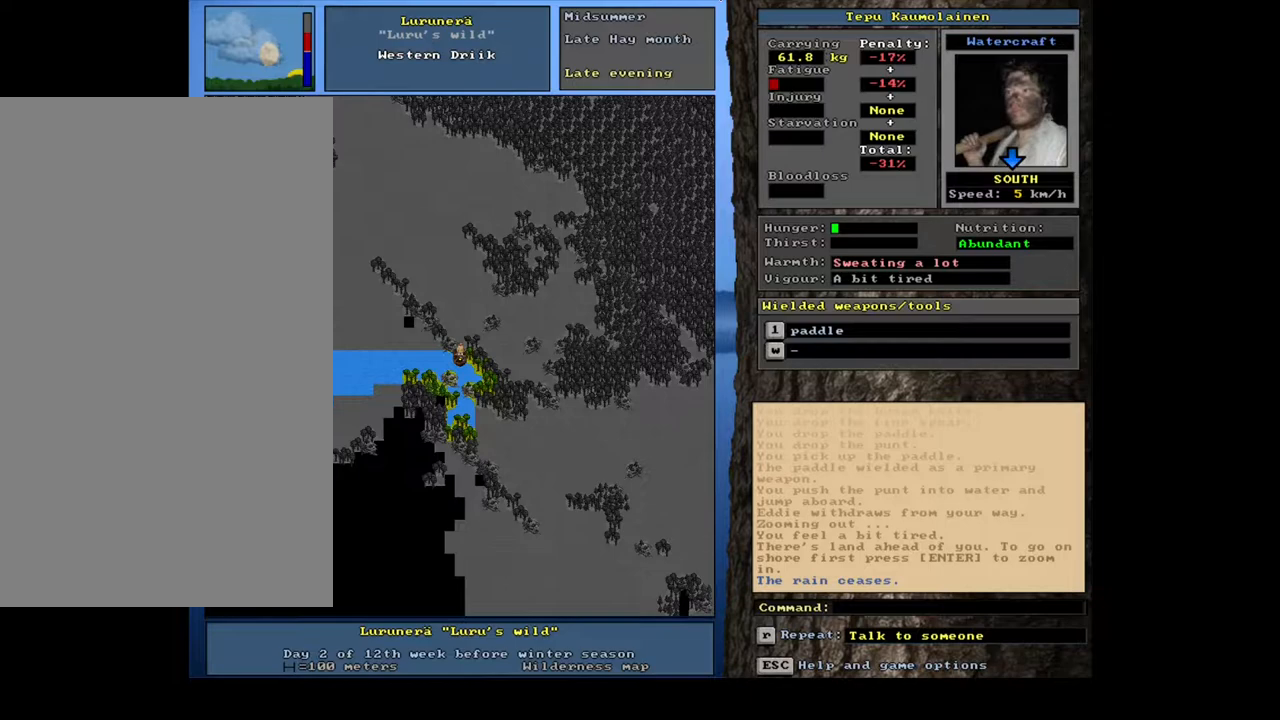
{"keys": ["shift_l"], "mouse": [], "events": [[333, "z", "down"], [450, "z", "up"]]}
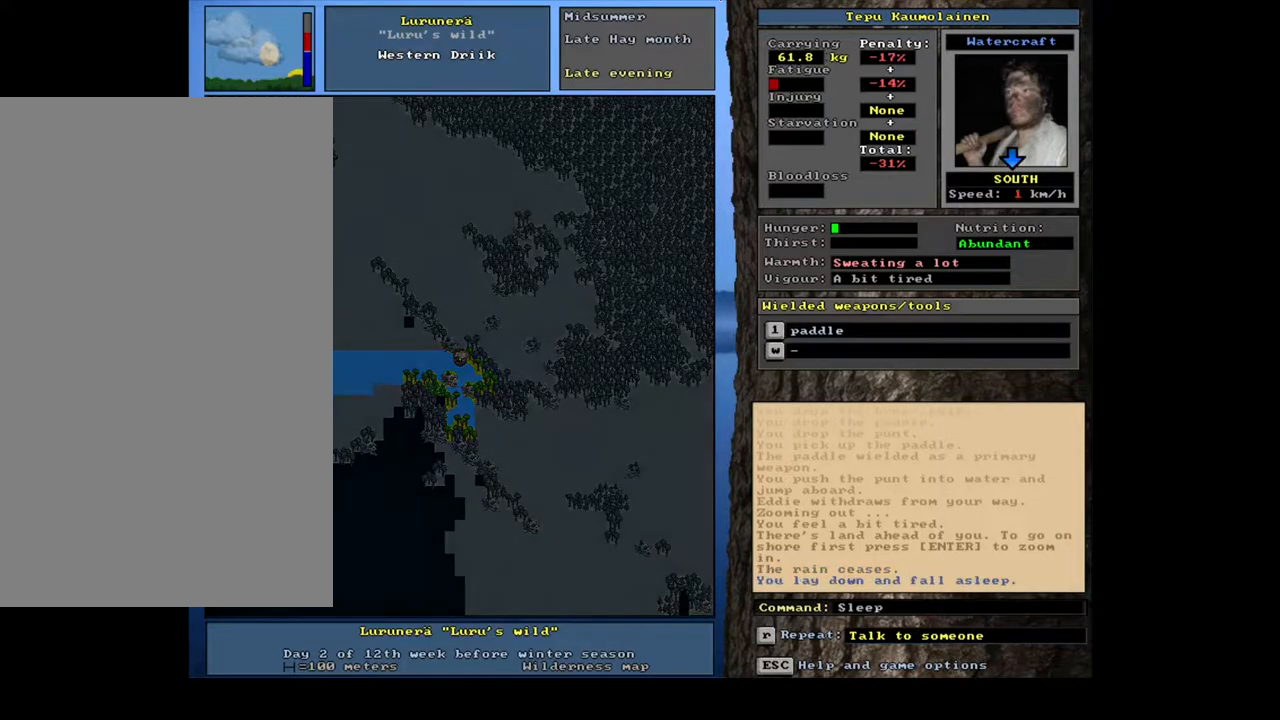
{"keys": ["shift_l"], "mouse": [], "events": []}
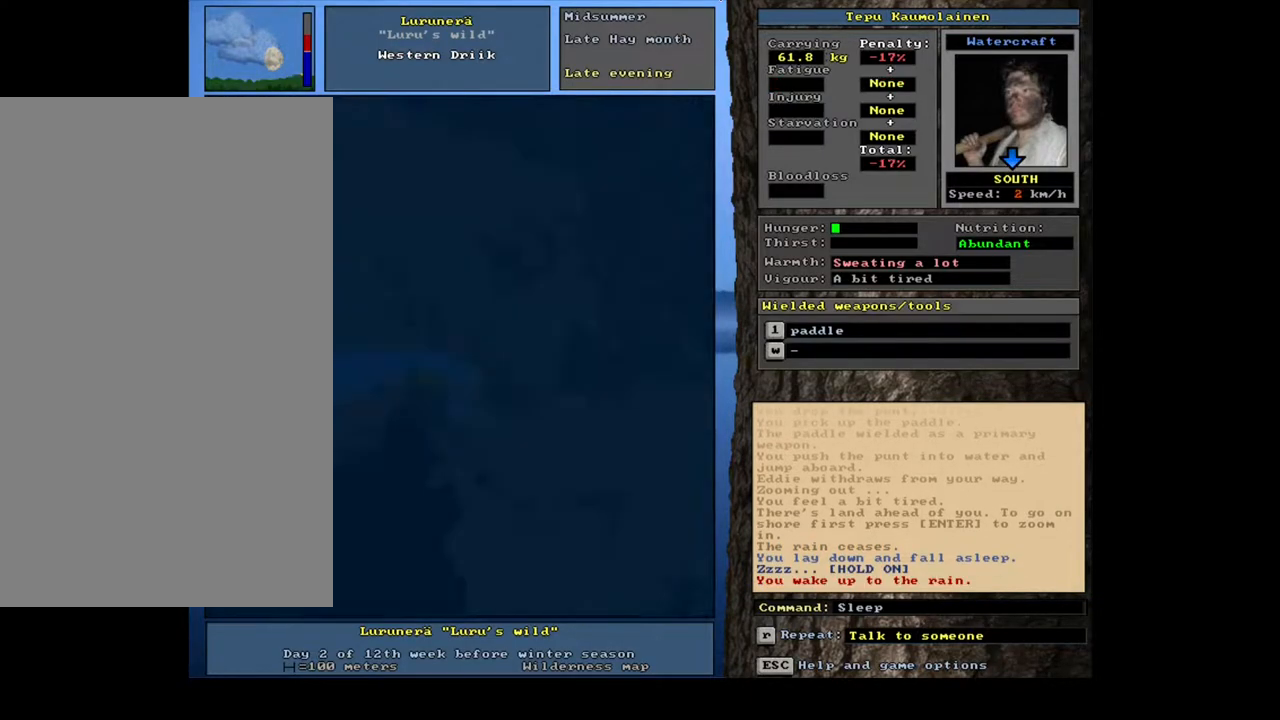
{"keys": ["shift_l"], "mouse": [], "events": []}
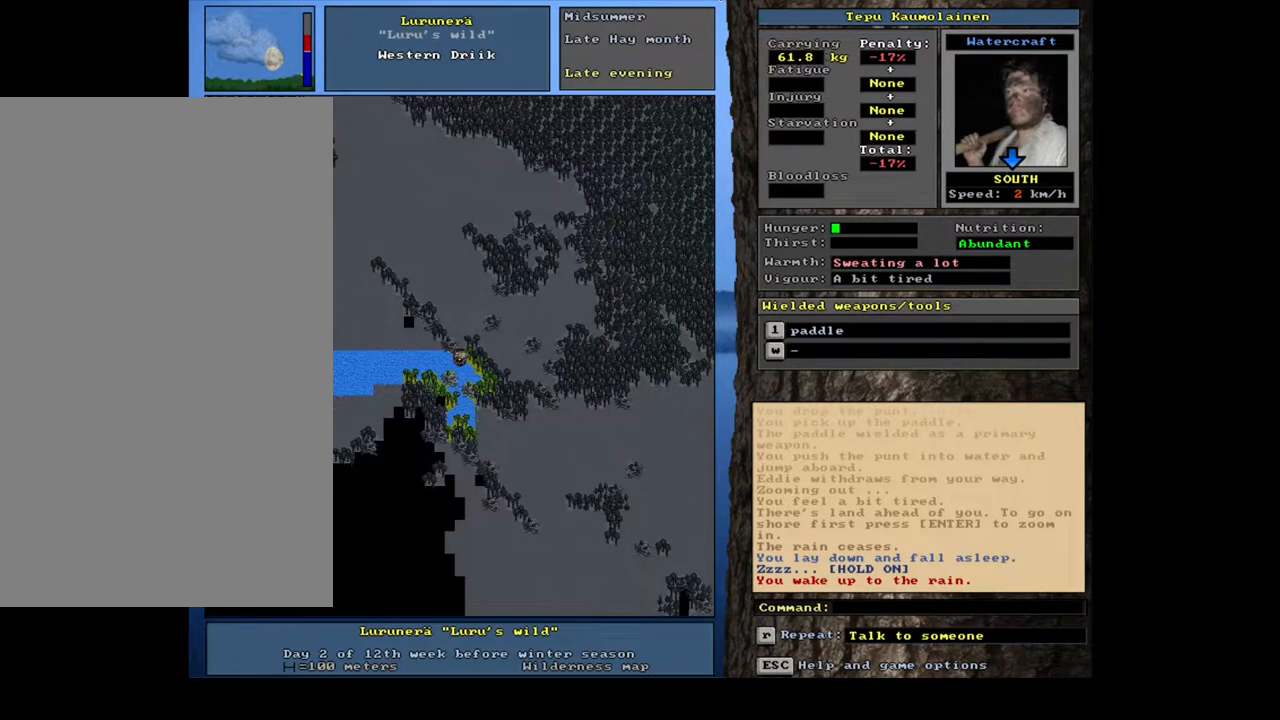
{"keys": [], "mouse": [], "events": [[450, "shift_l", "up"]]}
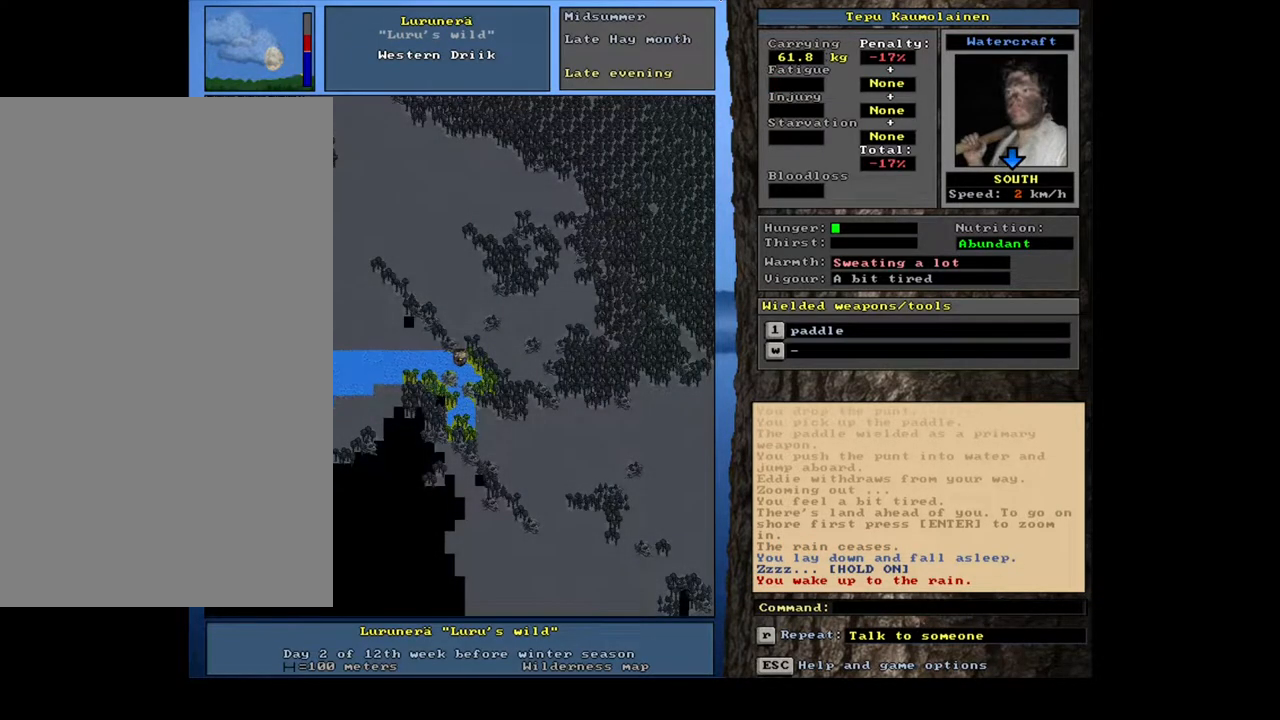
{"keys": ["ctrl_l"], "mouse": [], "events": [[200, "ctrl_l", "down"], [417, "num2", "down"], [483, "num2", "up"]]}
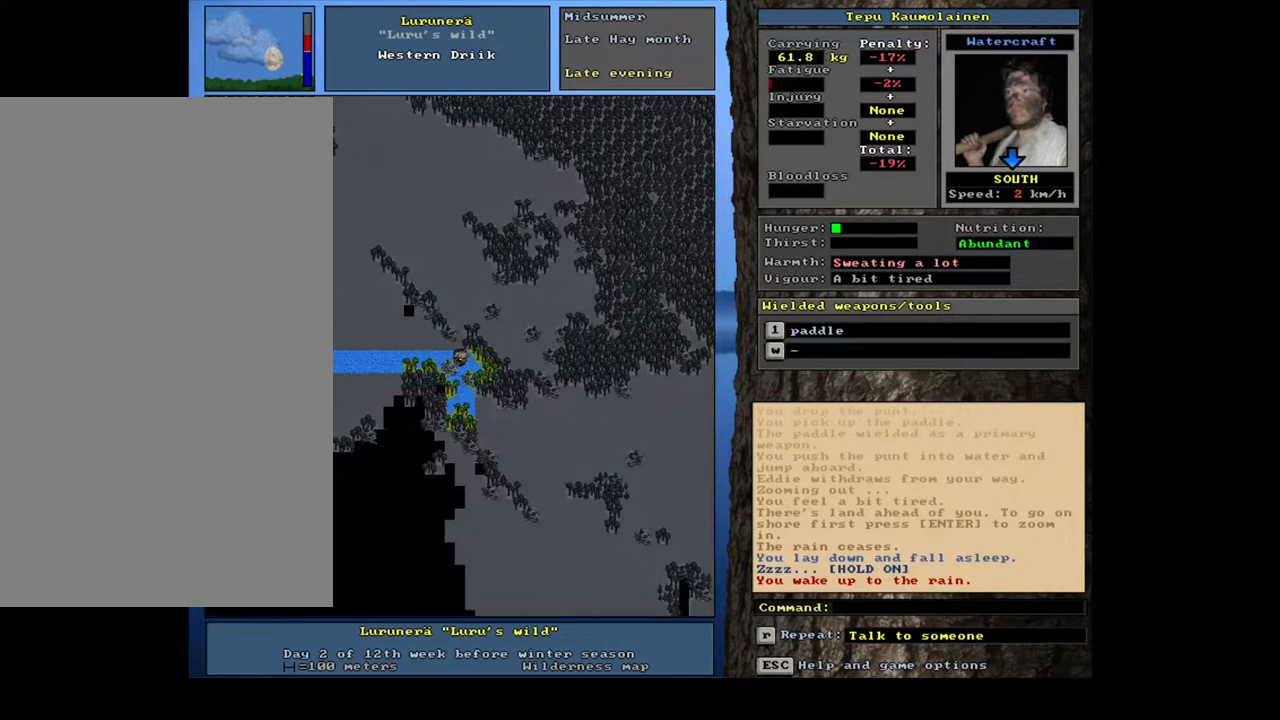
{"keys": [], "mouse": [], "events": [[83, "num2", "down"], [150, "num2", "up"], [233, "num2", "down"], [317, "num2", "up"], [417, "ctrl_l", "up"]]}
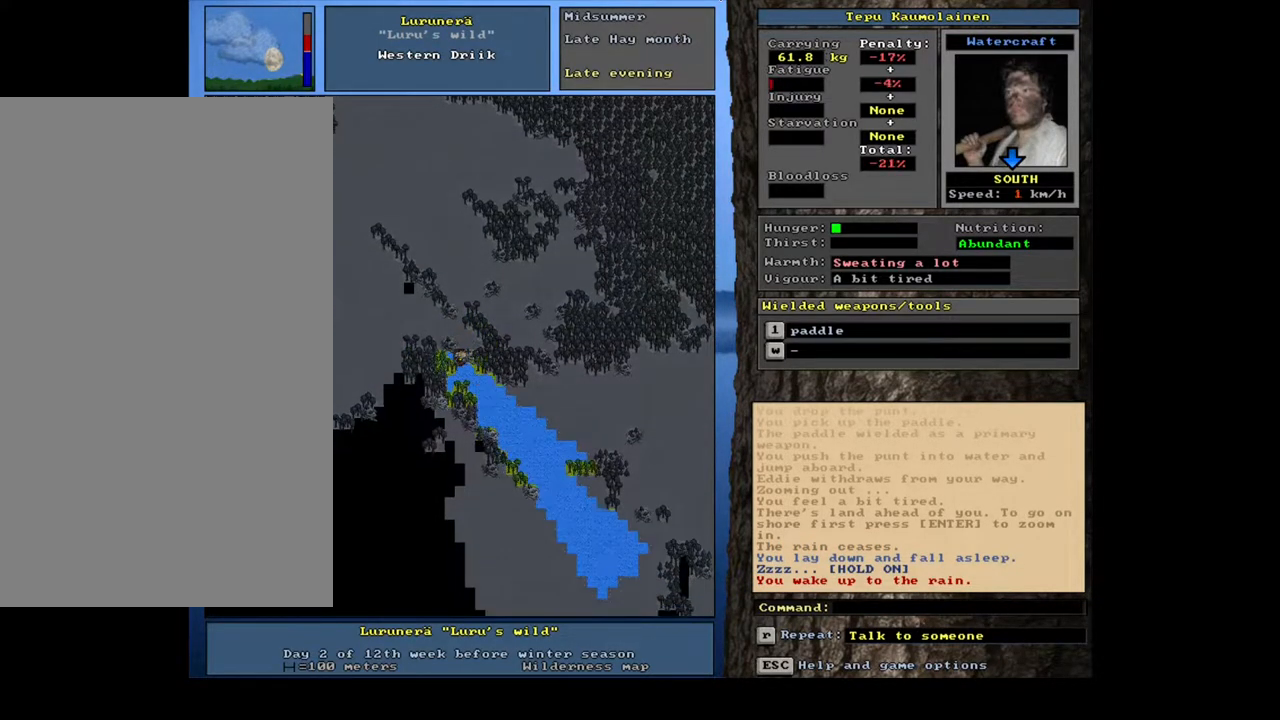
{"keys": ["ctrl_l", "num3"], "mouse": []}
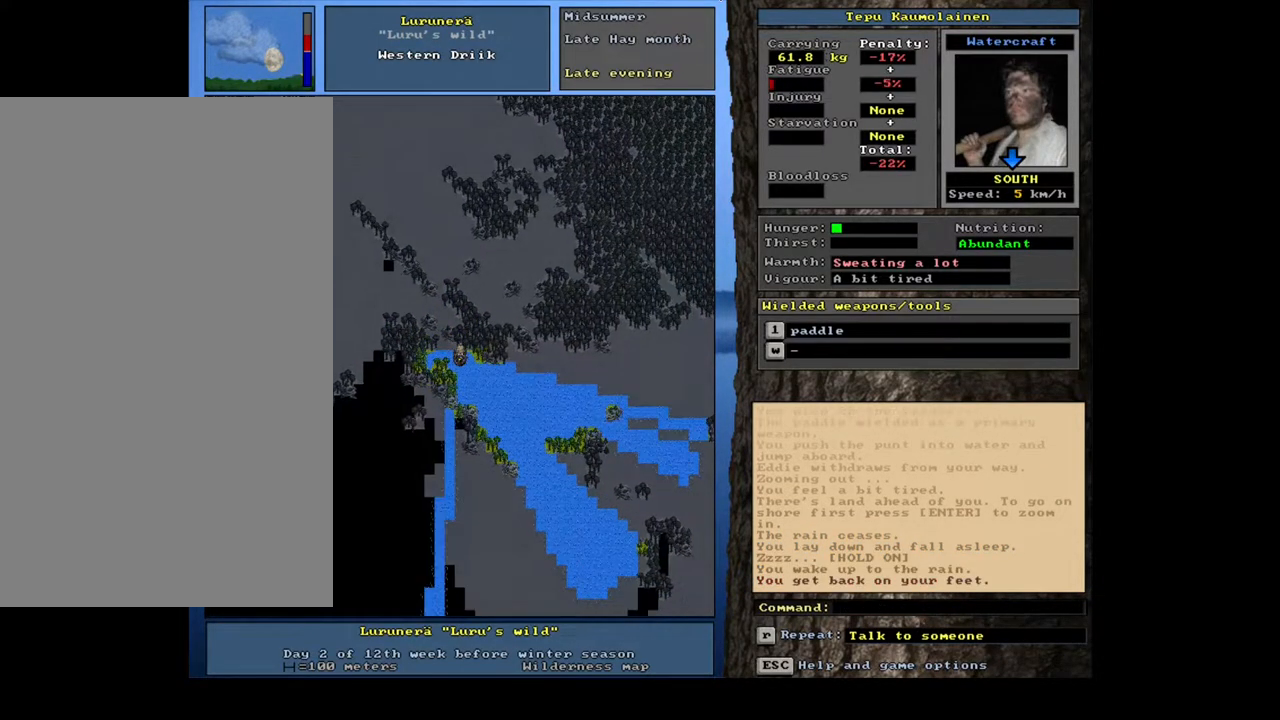
{"keys": ["y"], "mouse": []}
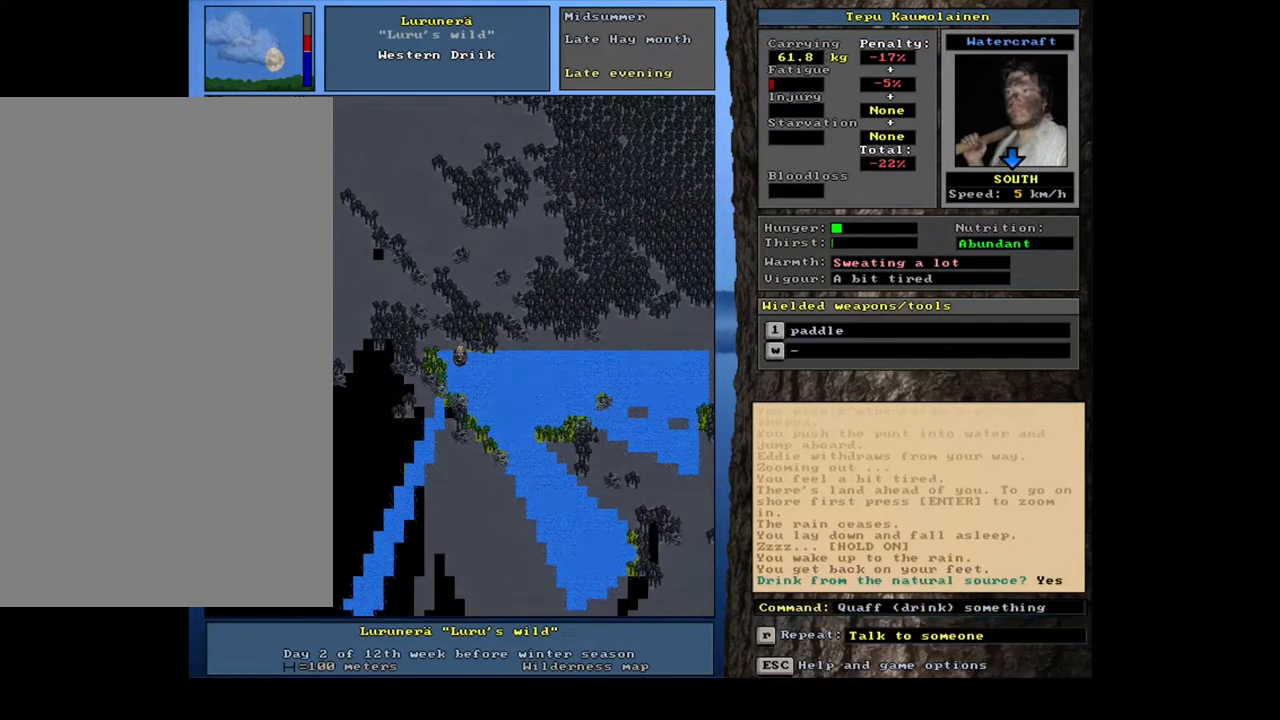
{"keys": ["ctrl_l", "num3"], "mouse": []}
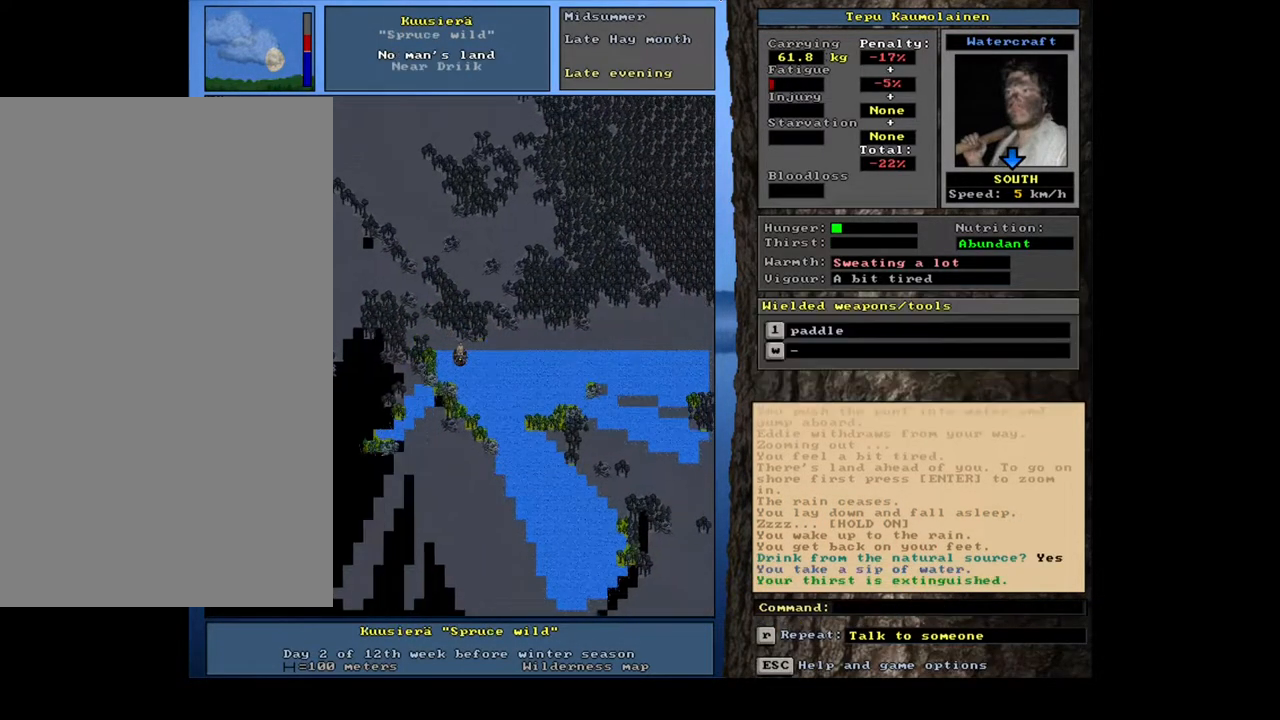
{"keys": ["ctrl_l", "num3"], "mouse": [], "events": []}
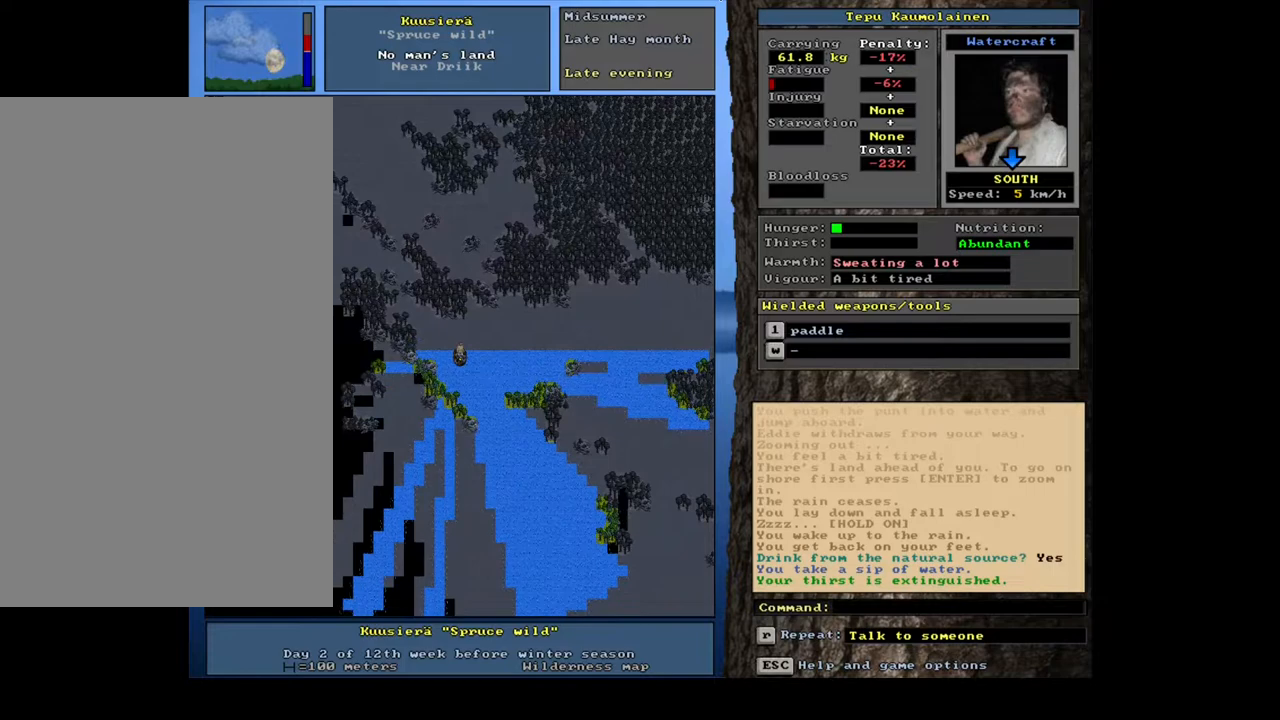
{"keys": ["ctrl_l"], "mouse": []}
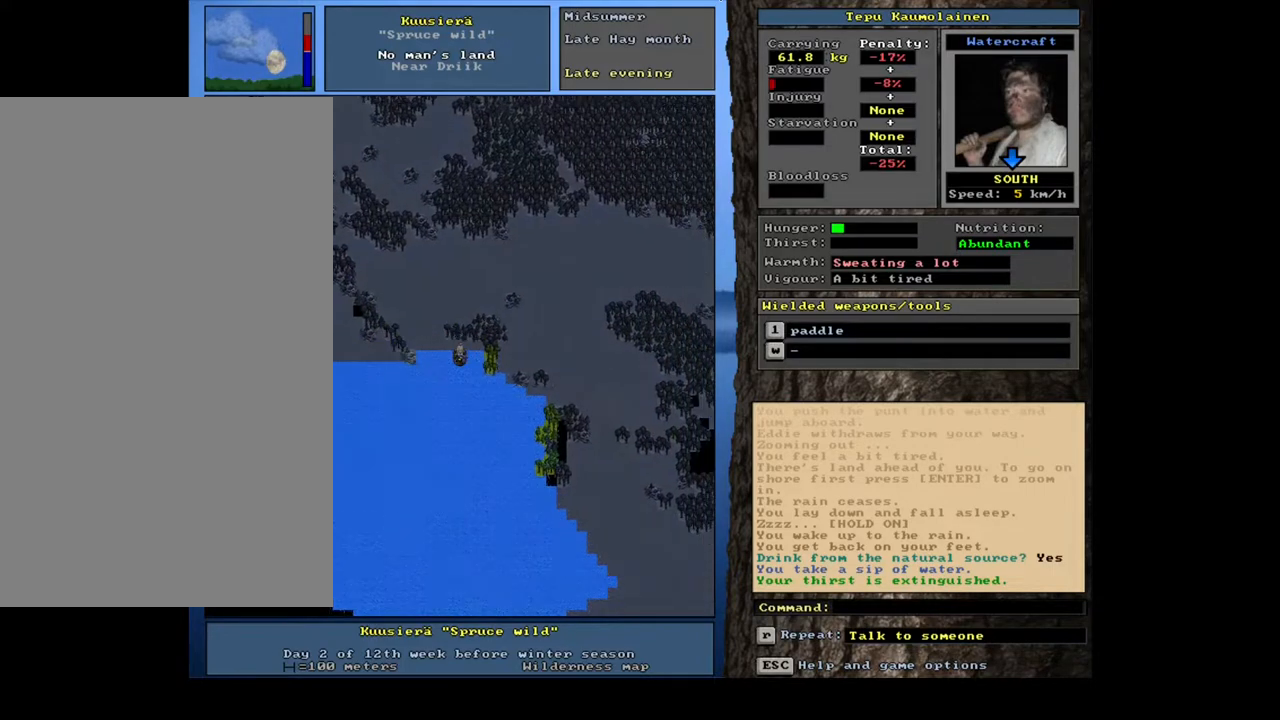
{"keys": ["ctrl_l", "num2"], "mouse": [], "events": [[33, "num2", "down"], [167, "num2", "up"], [183, "num2", "down"]]}
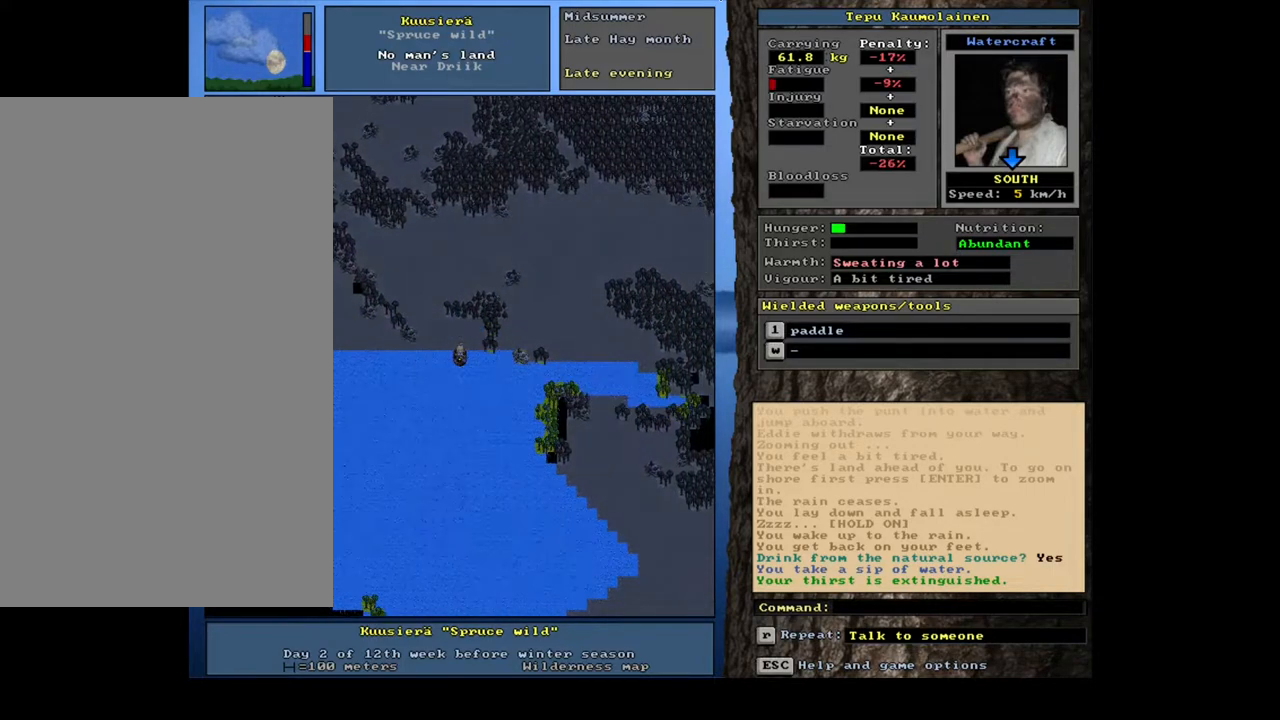
{"keys": ["ctrl_l"], "mouse": [], "events": [[183, "num2", "up"], [200, "num2", "down"], [217, "num2", "up"], [233, "num2", "down"], [267, "num2", "up"], [283, "num2", "down"], [300, "num2", "up"], [317, "num2", "down"], [333, "num2", "up"], [350, "num2", "down"], [383, "num2", "up"], [400, "num2", "down"], [417, "num2", "up"], [433, "num2", "down"], [450, "num2", "up"], [467, "num2", "down"], [483, "num2", "up"]]}